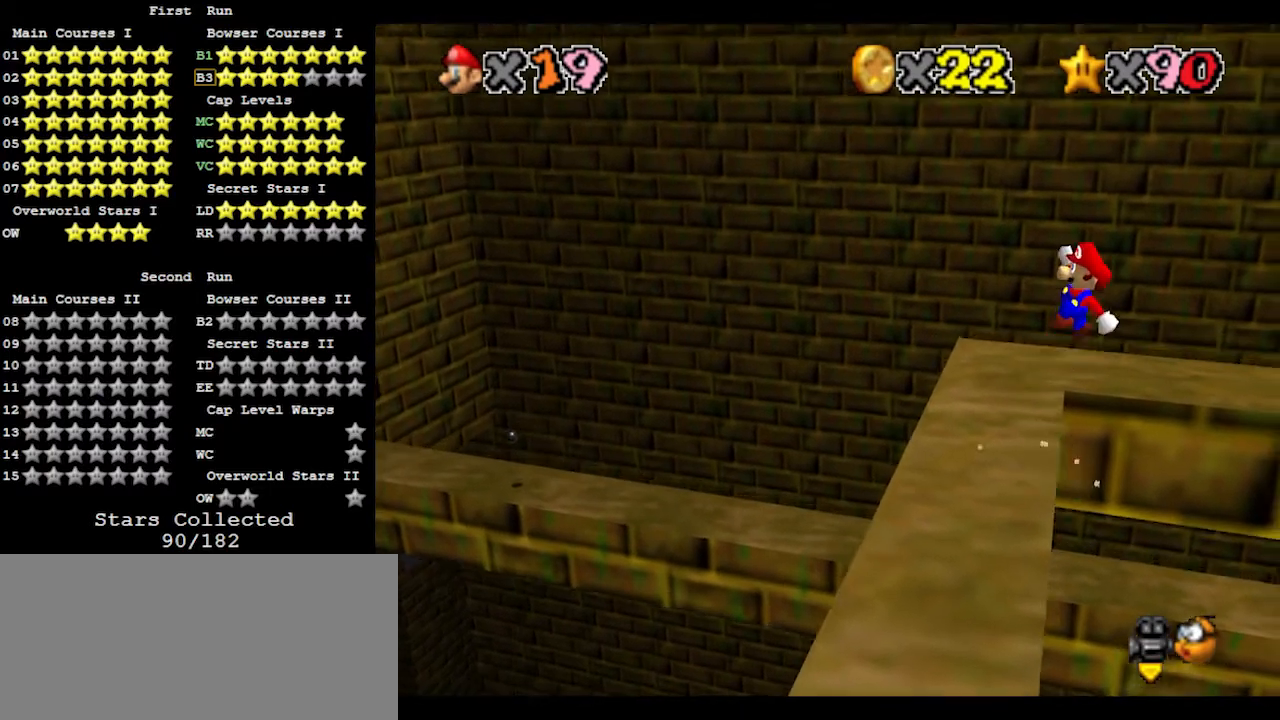
Gameplay with a controller (Nintendo layout); each line is a JSON object with the inputs held at the frame after it. "events" lists button and stick changes between this image and that frame as [ms after this image, input, new state], when the widget could be followed in between. Not read: L3 R3.
{"buttons": ["A"], "left_stick": "up-left", "events": [[33, "left_stick", "up"], [333, "left_stick", "up-left"]]}
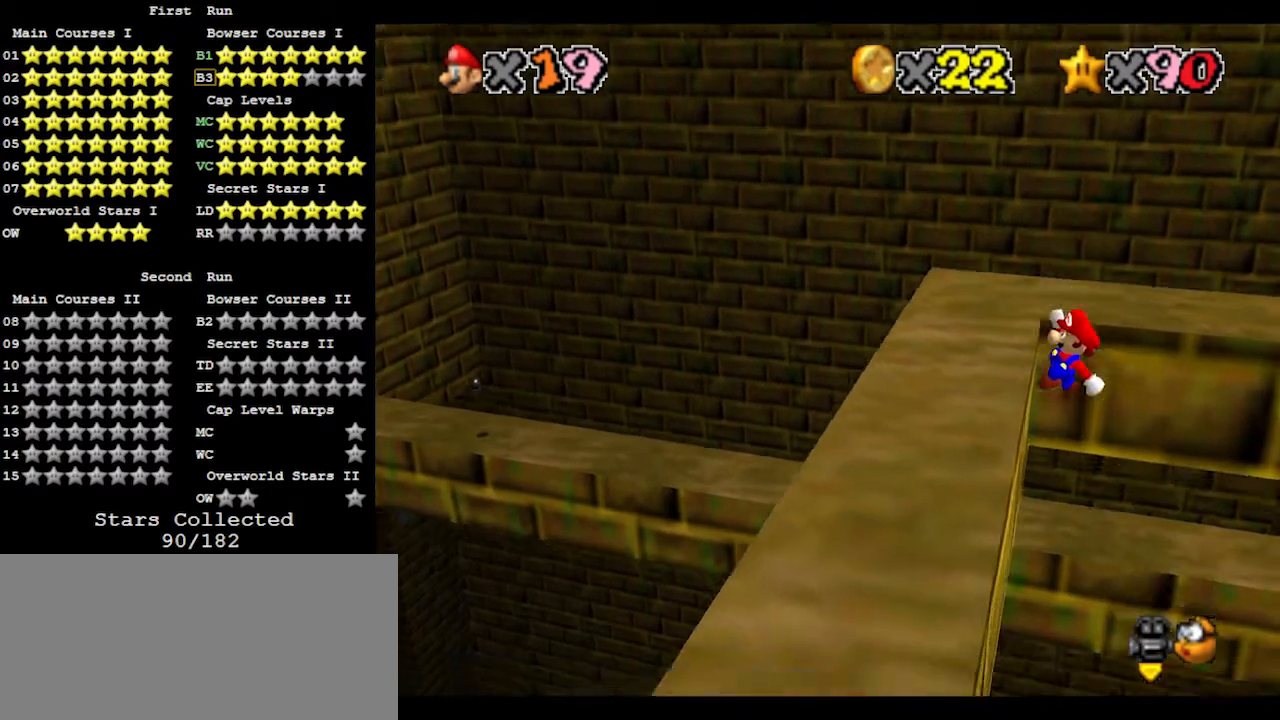
{"buttons": [], "left_stick": "center", "events": [[33, "left_stick", "left"], [133, "A", "up"], [233, "left_stick", "center"], [267, "C_LEFT", "down"], [433, "C_LEFT", "up"]]}
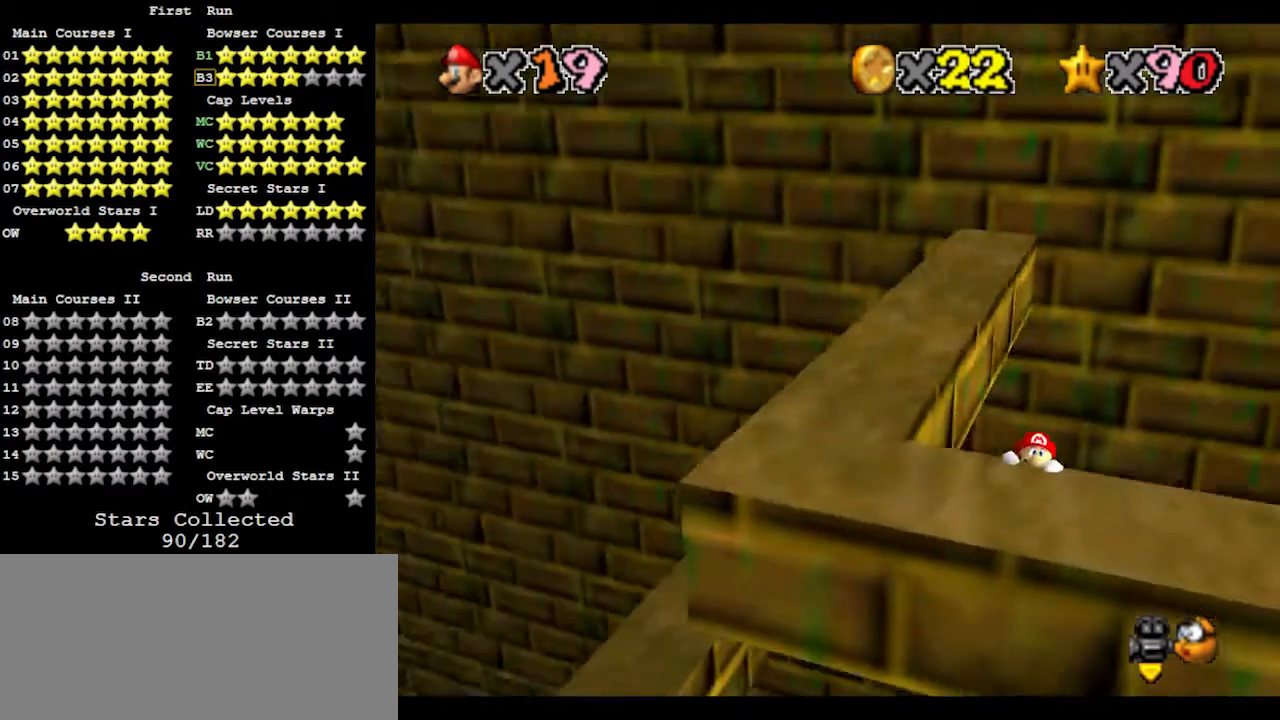
{"buttons": [], "left_stick": "center", "events": []}
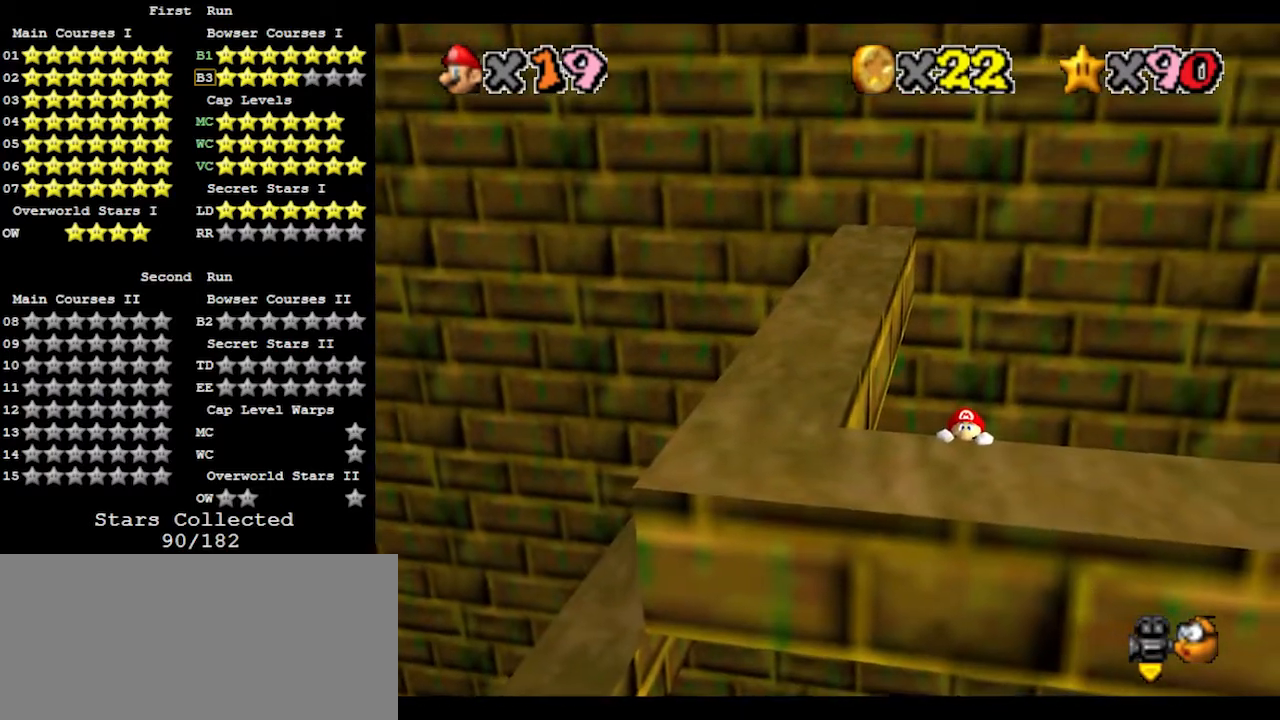
{"buttons": [], "left_stick": "center", "events": [[133, "C_RIGHT", "down"], [200, "C_RIGHT", "up"], [267, "C_RIGHT", "down"], [333, "C_RIGHT", "up"]]}
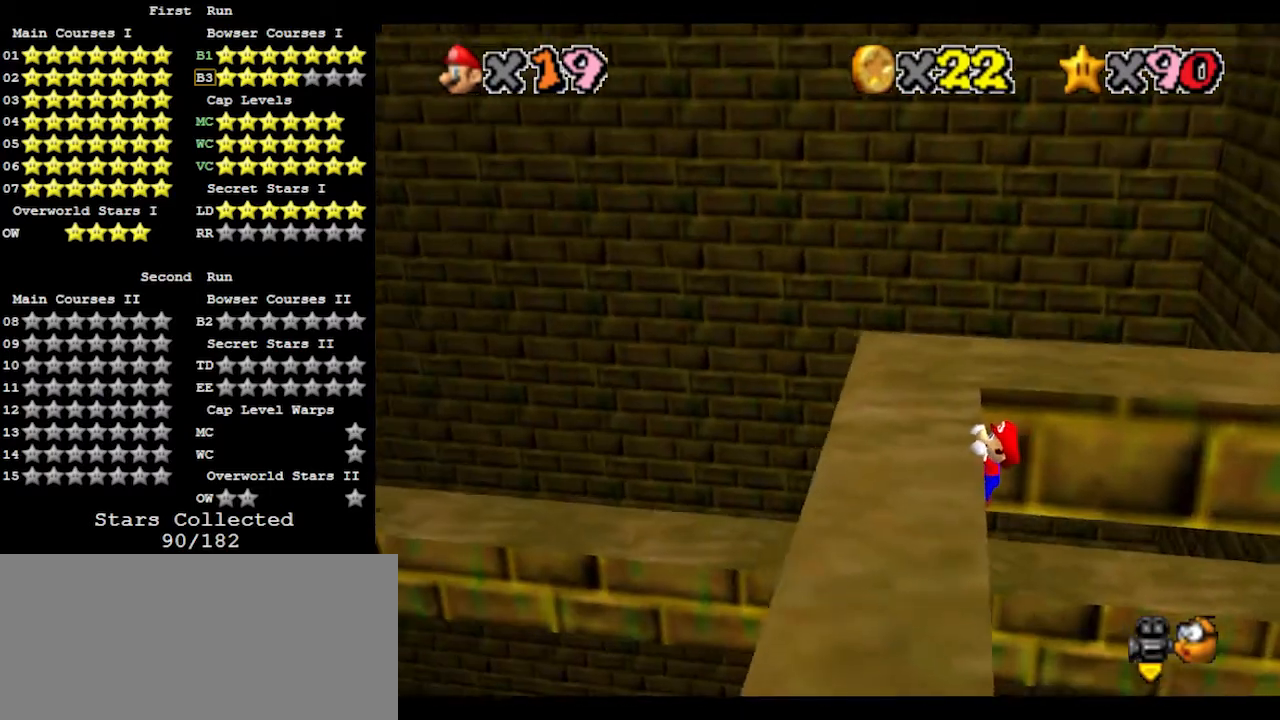
{"buttons": [], "left_stick": "center", "events": [[200, "left_stick", "left"], [333, "left_stick", "center"]]}
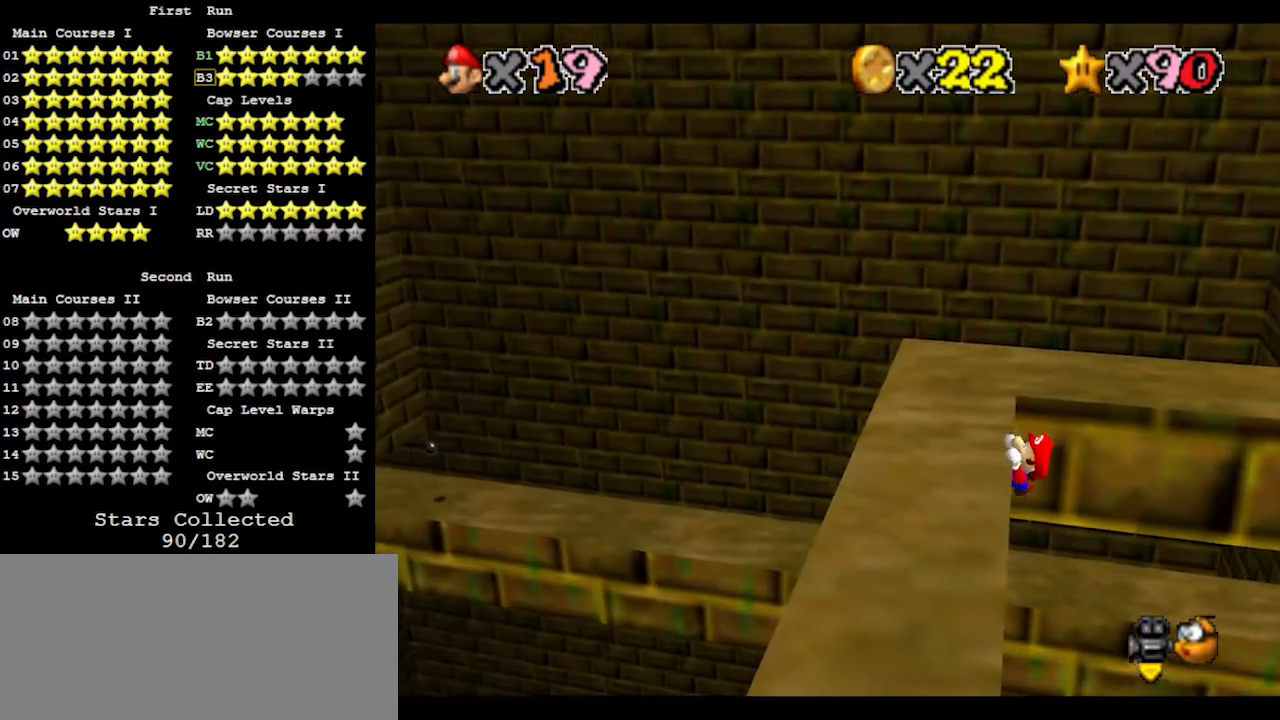
{"buttons": [], "left_stick": "center", "events": []}
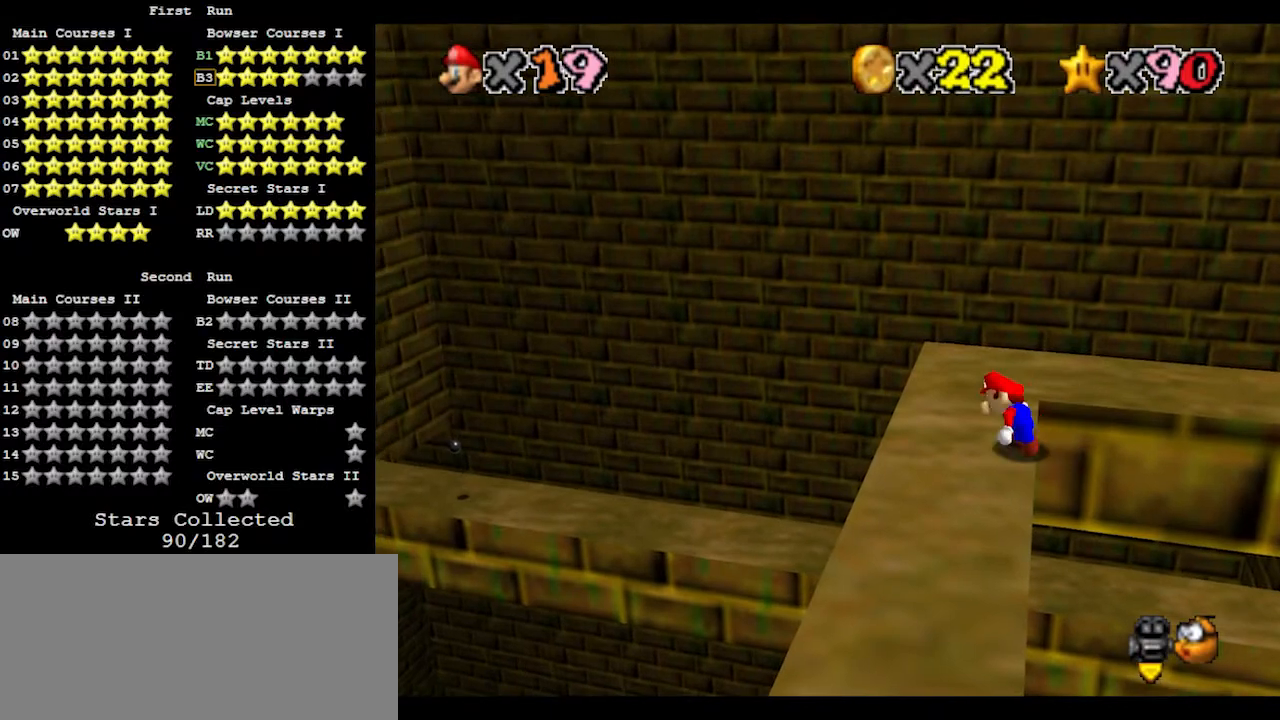
{"buttons": ["A"], "left_stick": "up", "events": [[133, "A", "down"], [200, "left_stick", "right"], [467, "left_stick", "up"]]}
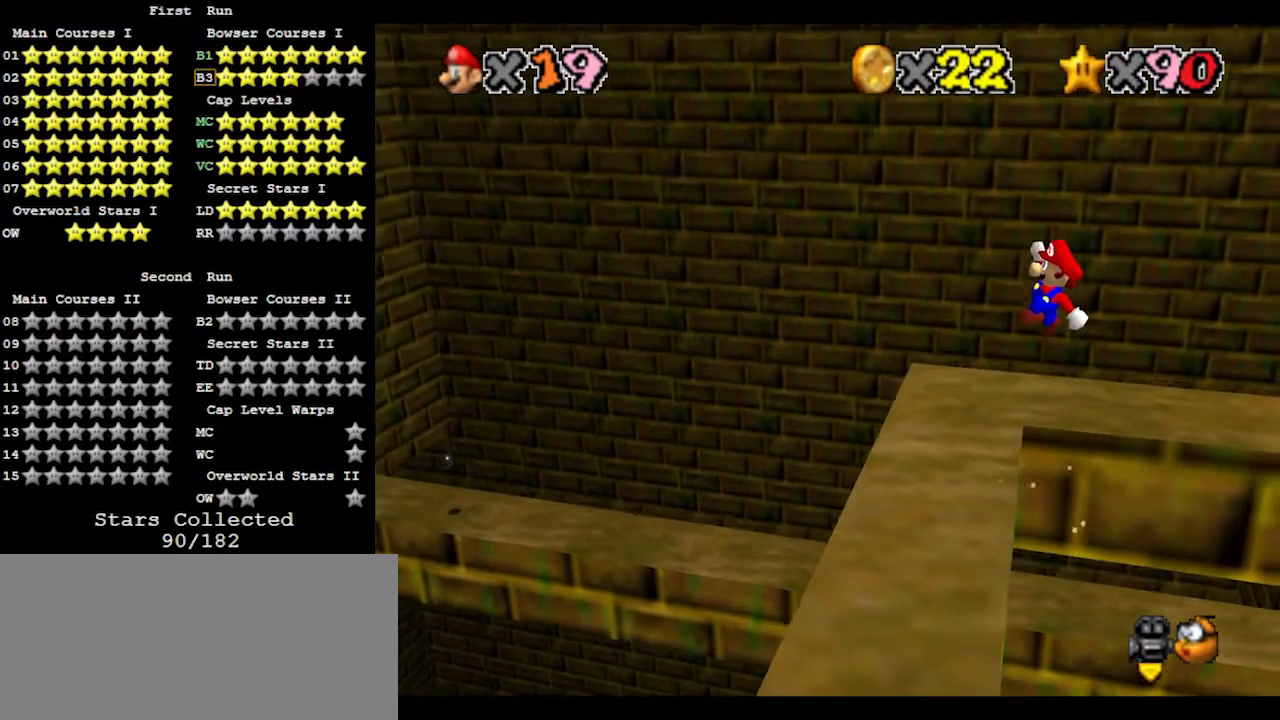
{"buttons": [], "left_stick": "center", "events": [[100, "left_stick", "up-left"], [300, "left_stick", "left"], [500, "A", "up"], [500, "left_stick", "center"]]}
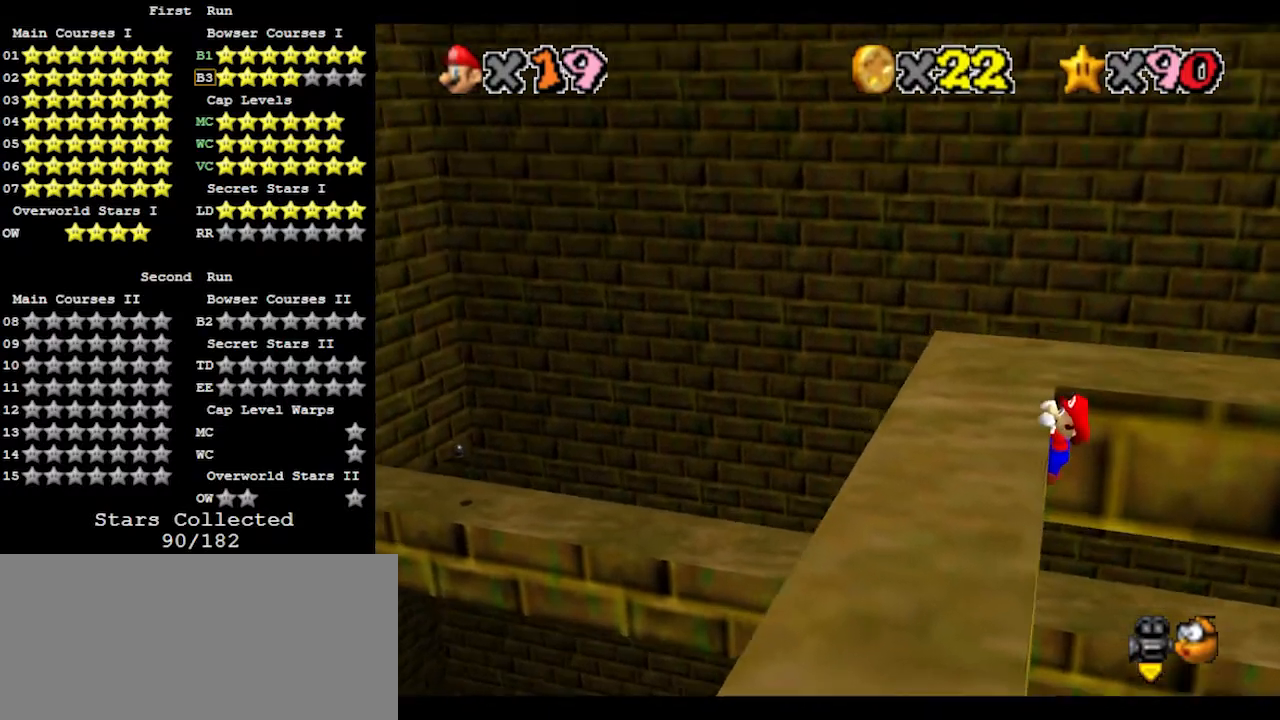
{"buttons": [], "left_stick": "center", "events": [[67, "C_LEFT", "down"], [133, "C_LEFT", "up"], [167, "C_LEFT", "down"], [233, "C_LEFT", "up"]]}
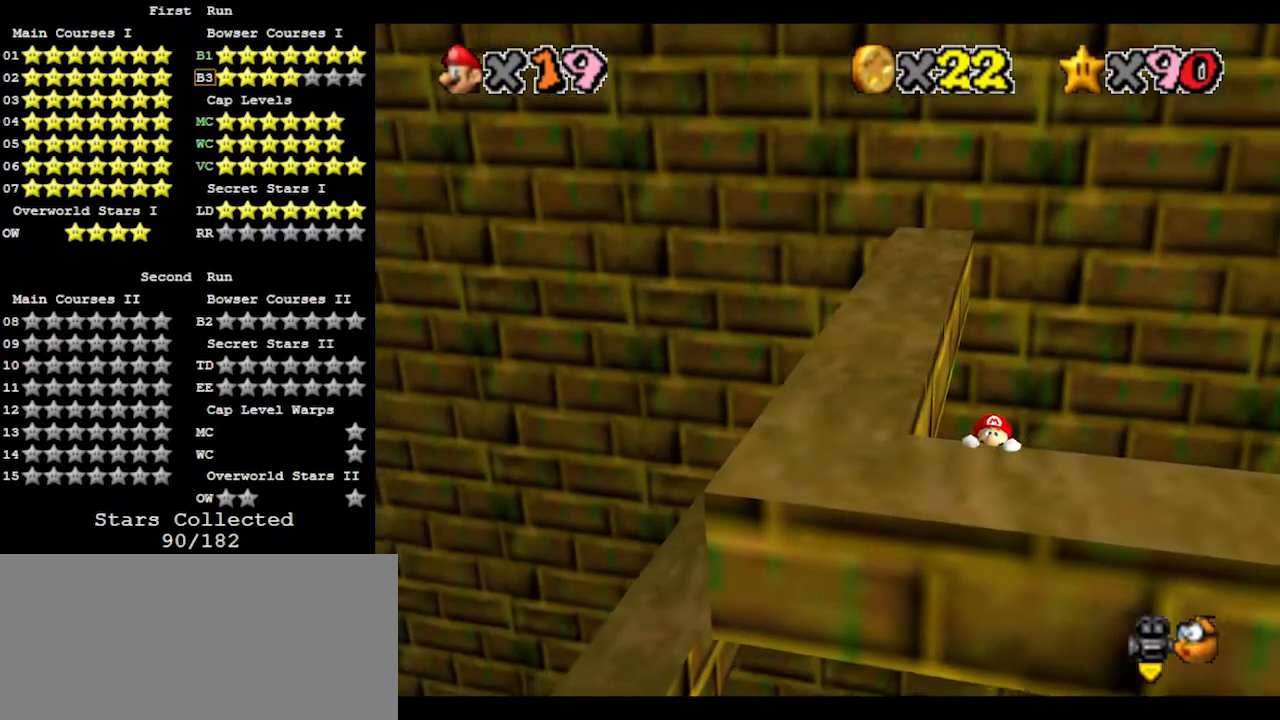
{"buttons": [], "left_stick": "center", "events": [[33, "left_stick", "down"], [133, "left_stick", "center"]]}
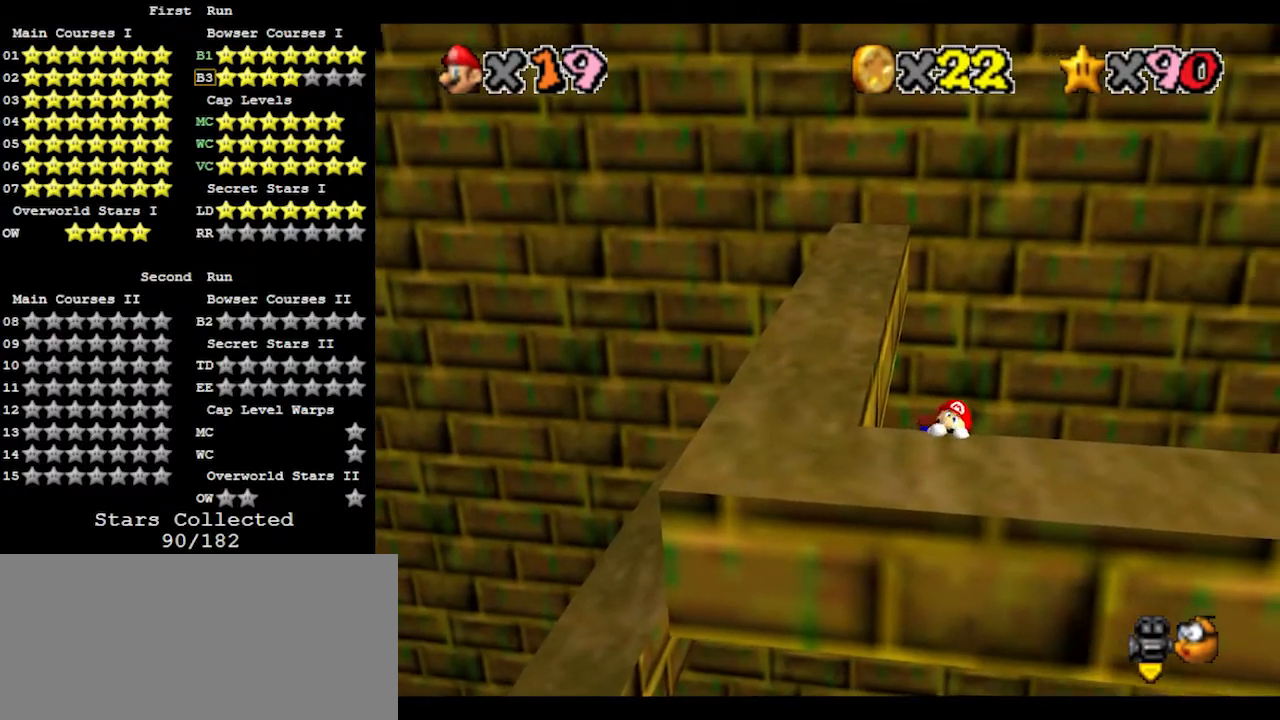
{"buttons": ["A"], "left_stick": "center", "events": [[500, "A", "down"]]}
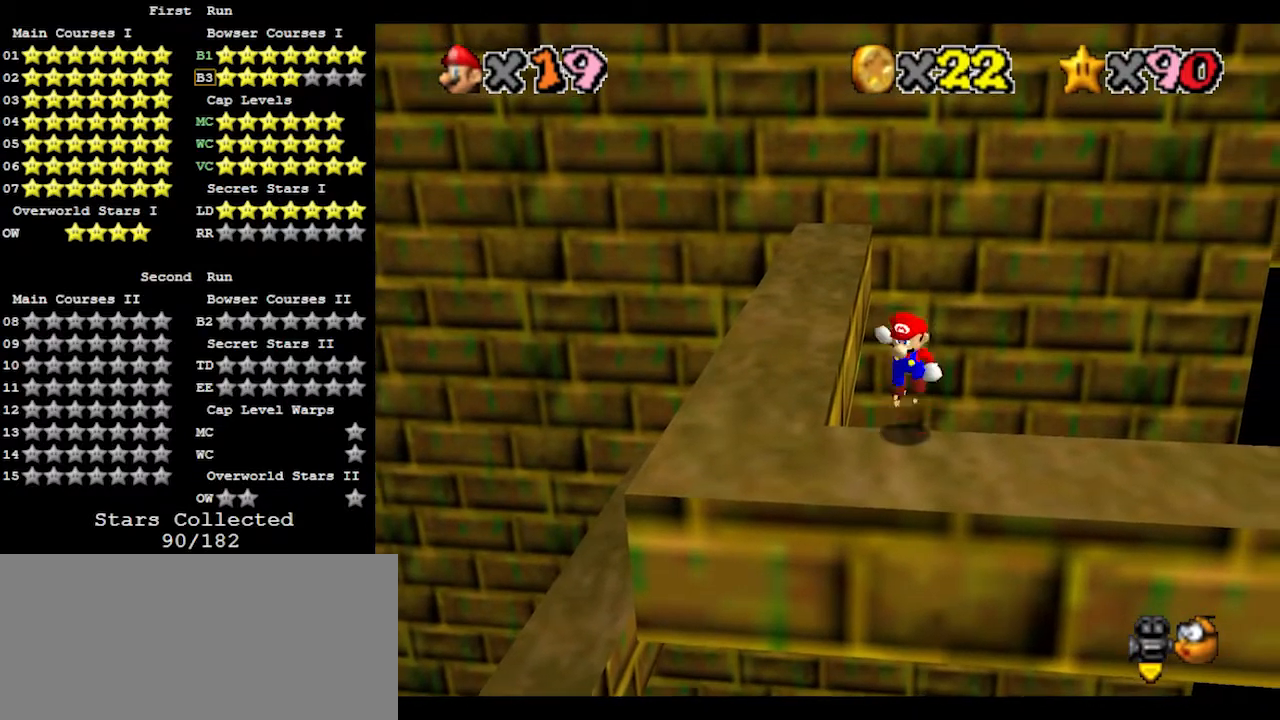
{"buttons": ["A"], "left_stick": "up-left", "events": [[67, "left_stick", "up"], [267, "left_stick", "up-left"]]}
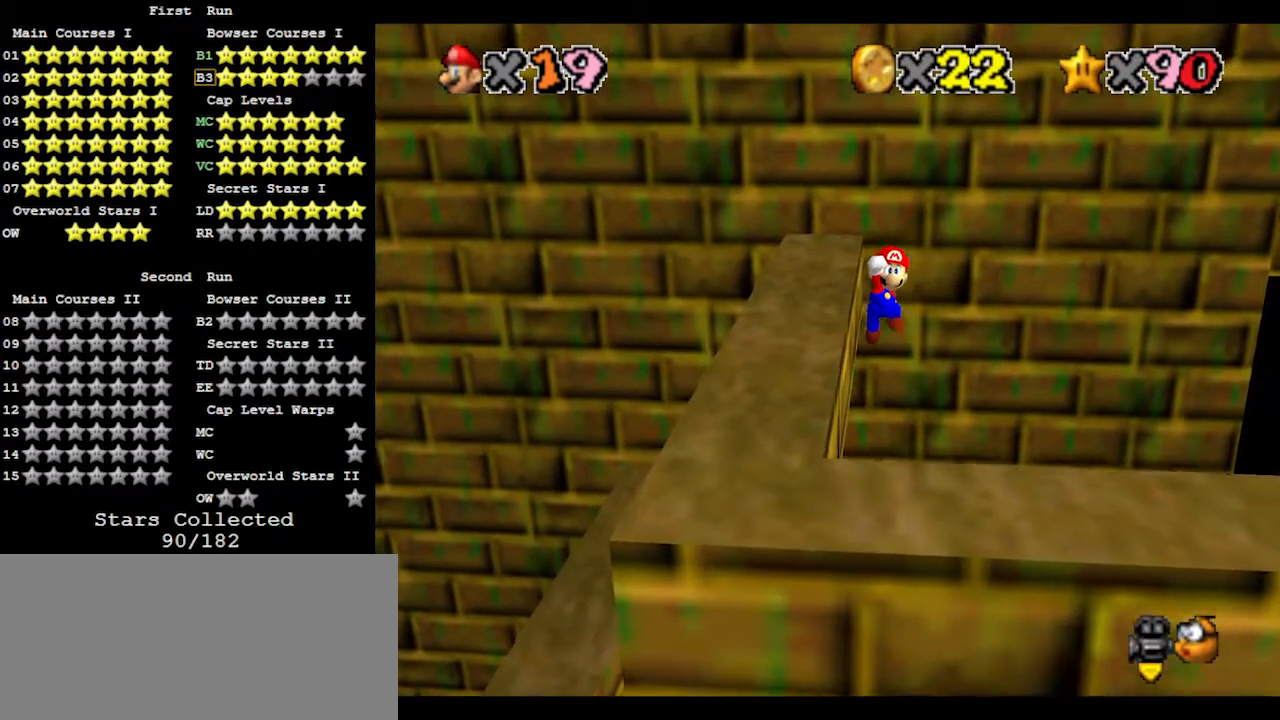
{"buttons": [], "left_stick": "left", "events": [[167, "left_stick", "left"], [333, "A", "up"]]}
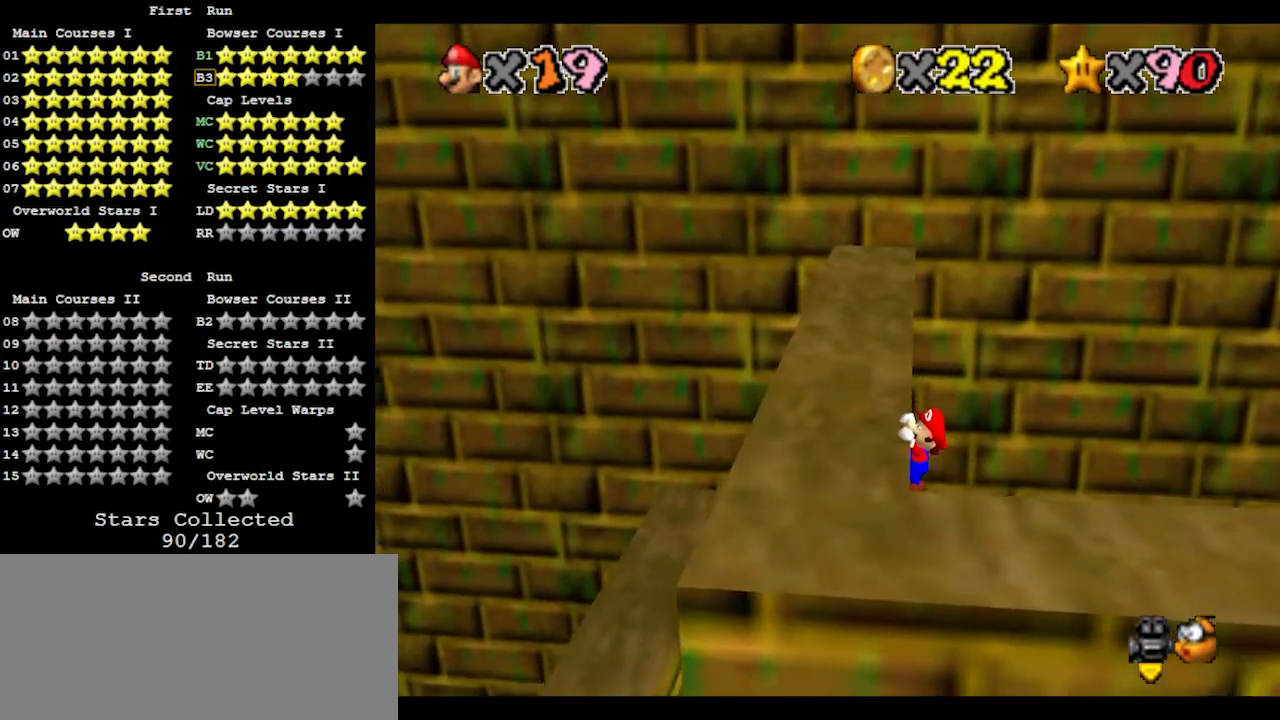
{"buttons": [], "left_stick": "center", "events": [[367, "left_stick", "center"]]}
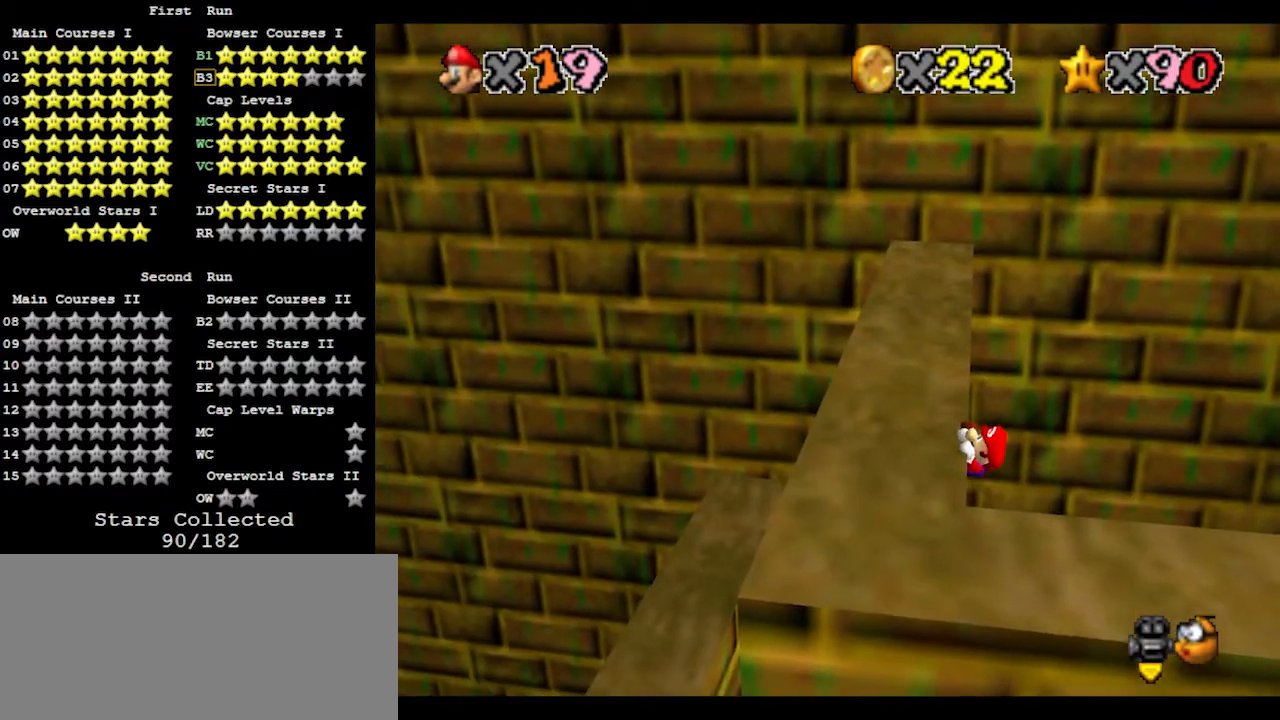
{"buttons": [], "left_stick": "center", "events": []}
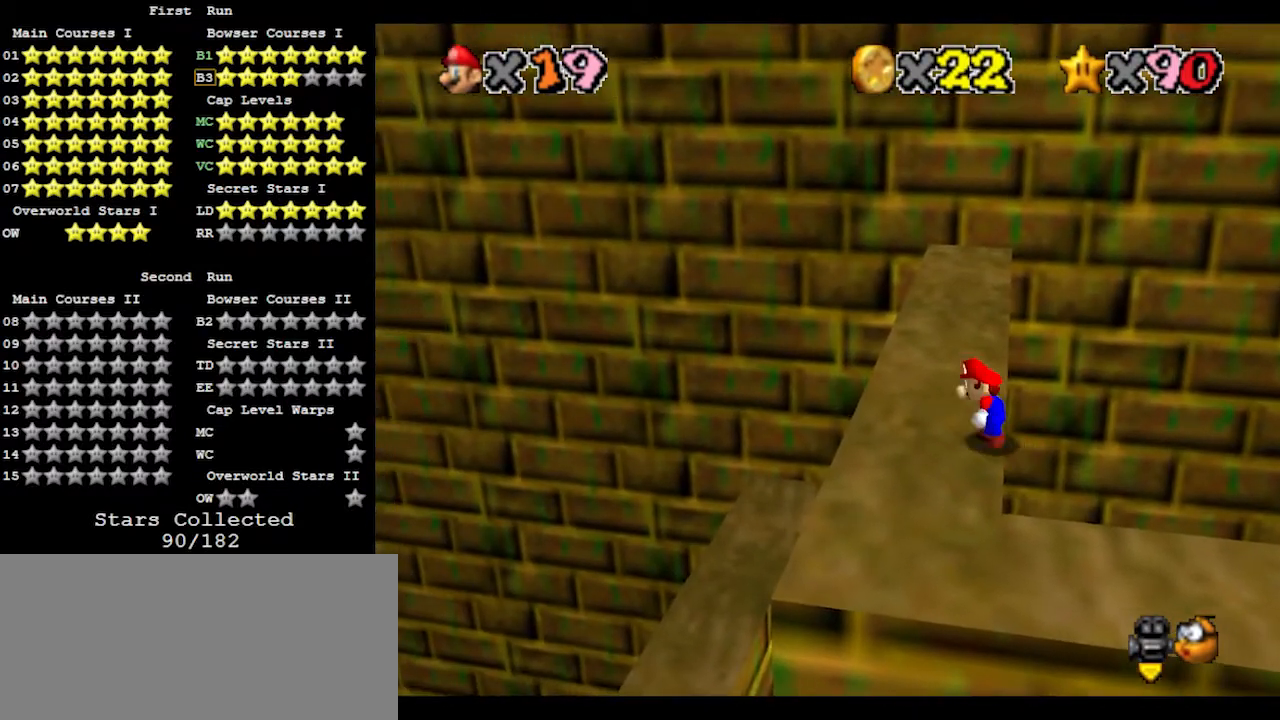
{"buttons": ["A"], "left_stick": "left", "events": [[33, "A", "down"], [67, "left_stick", "left"]]}
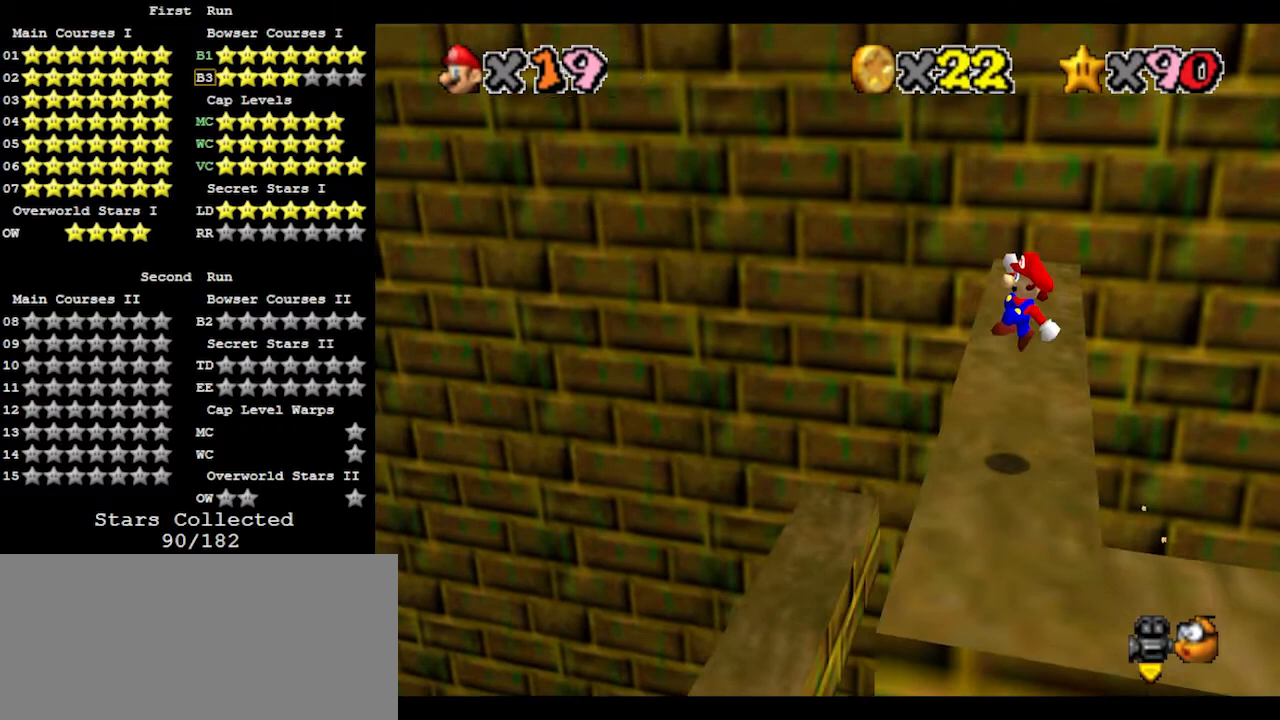
{"buttons": [], "left_stick": "right", "events": [[367, "A", "up"], [367, "left_stick", "right"]]}
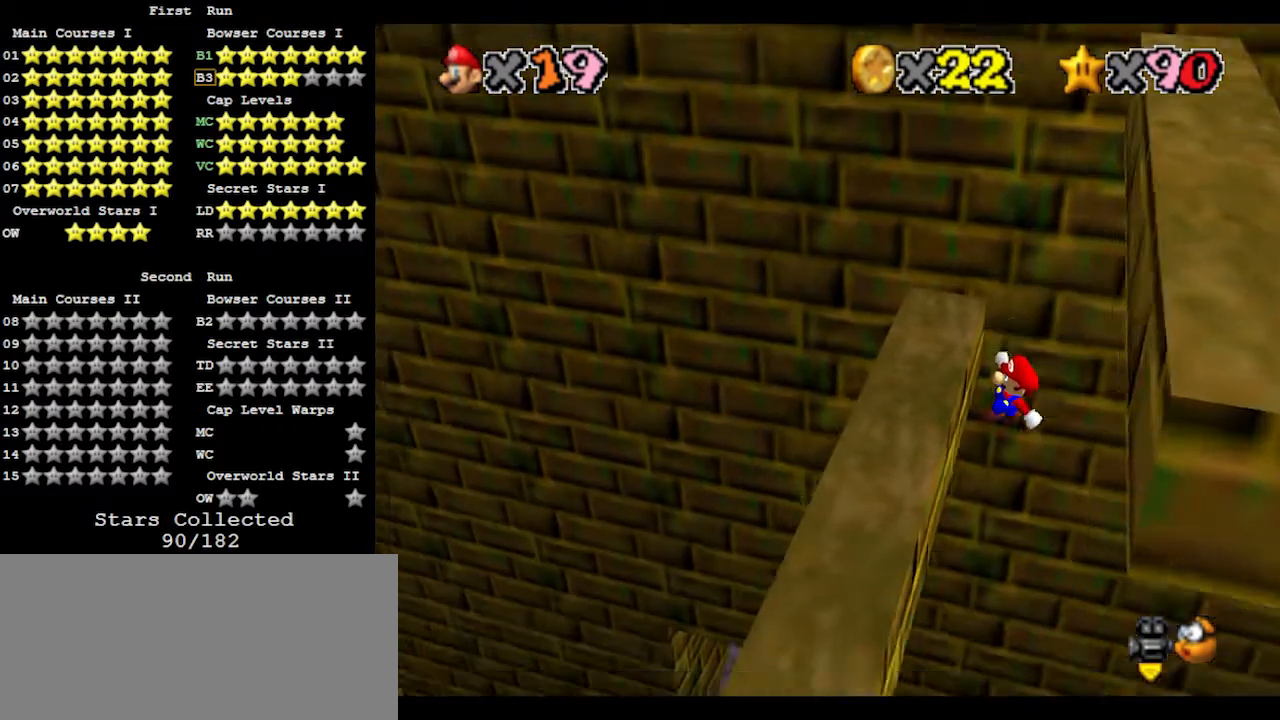
{"buttons": ["C_RIGHT"], "left_stick": "center", "events": [[33, "left_stick", "up"], [233, "left_stick", "left"], [333, "C_RIGHT", "down"], [333, "left_stick", "center"], [400, "C_RIGHT", "up"], [467, "C_RIGHT", "down"]]}
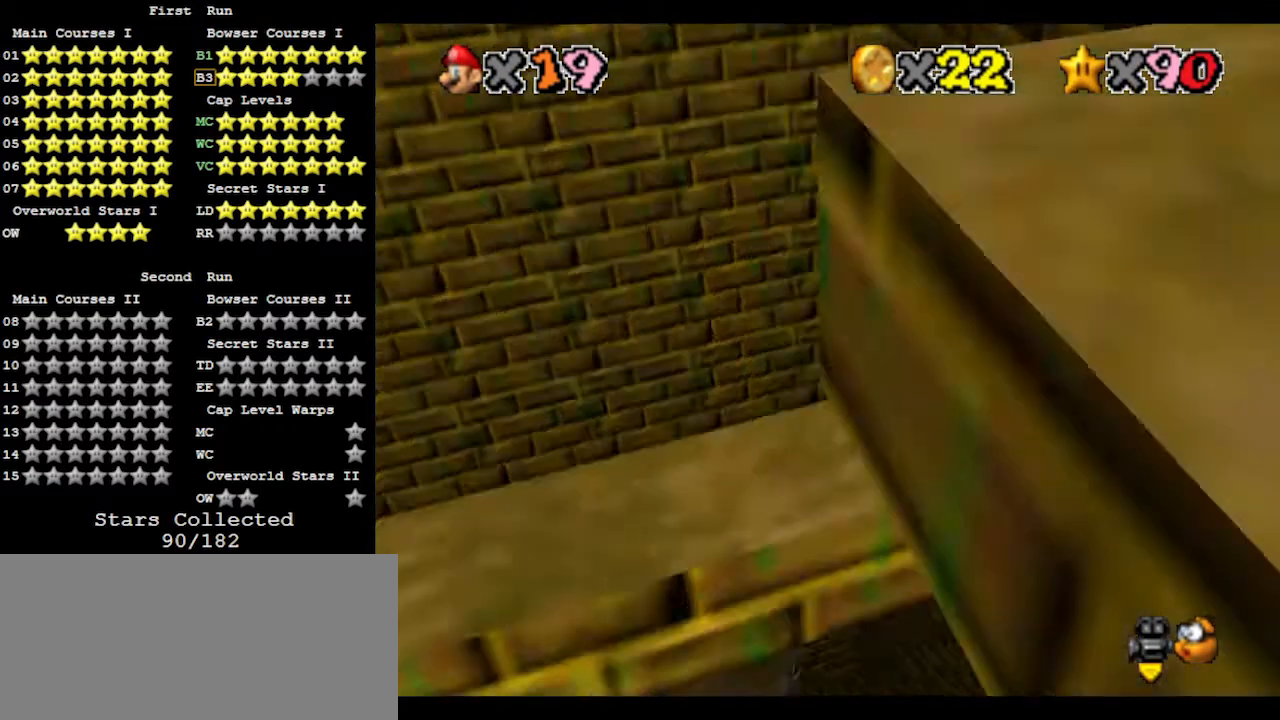
{"buttons": [], "left_stick": "center", "events": [[33, "C_RIGHT", "up"], [133, "C_RIGHT", "down"], [167, "C_RIGHT", "up"], [400, "C_RIGHT", "down"], [467, "C_RIGHT", "up"]]}
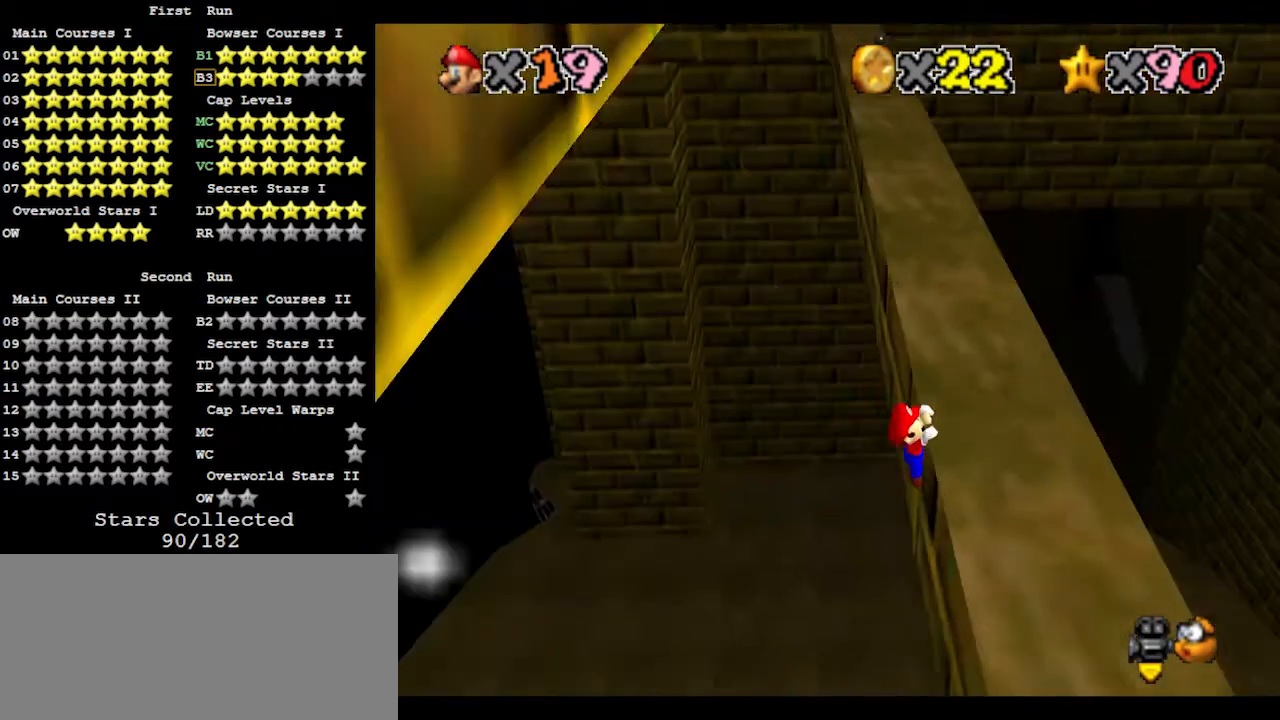
{"buttons": [], "left_stick": "center", "events": [[333, "left_stick", "right"], [500, "left_stick", "center"]]}
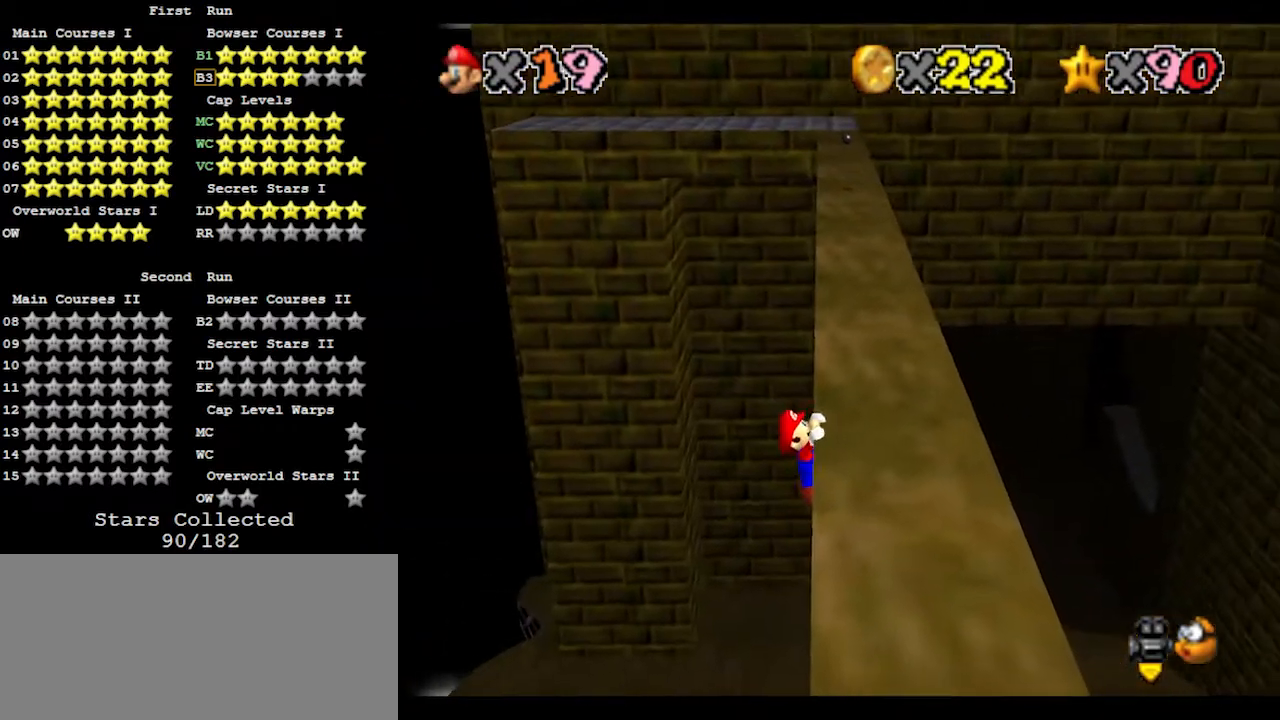
{"buttons": [], "left_stick": "center", "events": []}
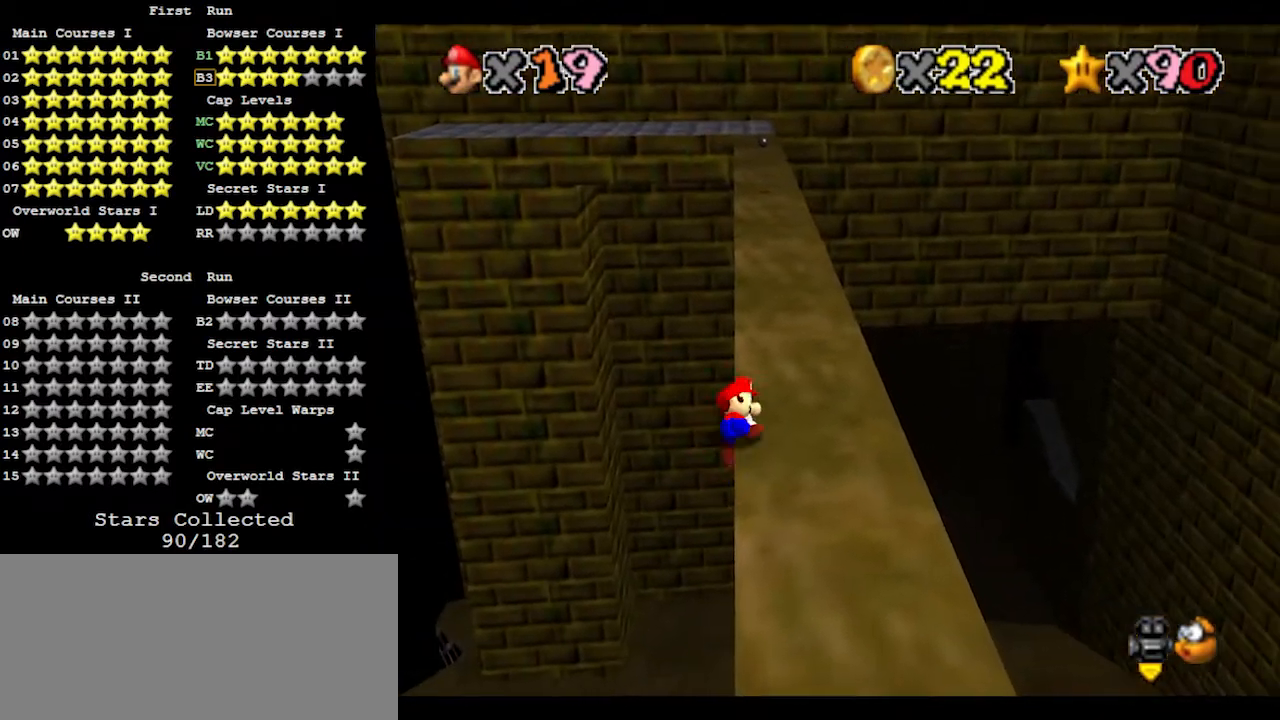
{"buttons": ["A"], "left_stick": "up-left", "events": [[267, "A", "down"], [367, "left_stick", "up-left"]]}
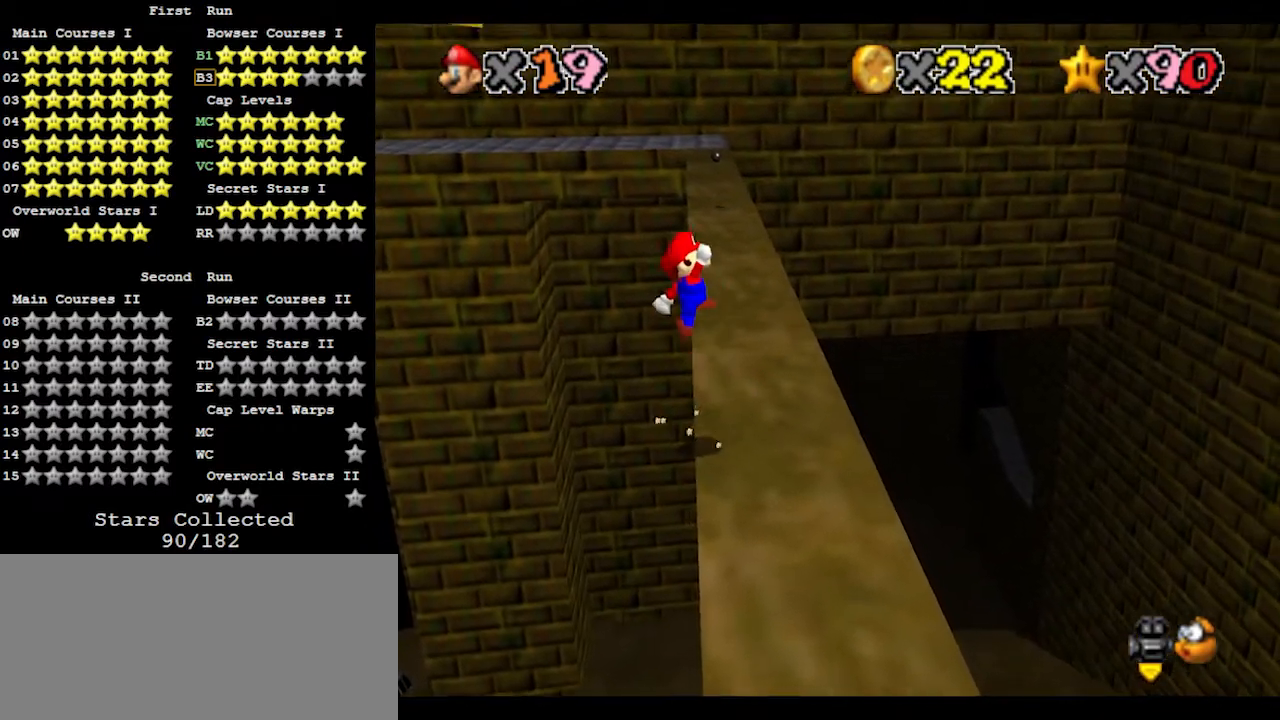
{"buttons": ["A"], "left_stick": "up-right", "events": [[67, "left_stick", "up"], [467, "left_stick", "up-right"]]}
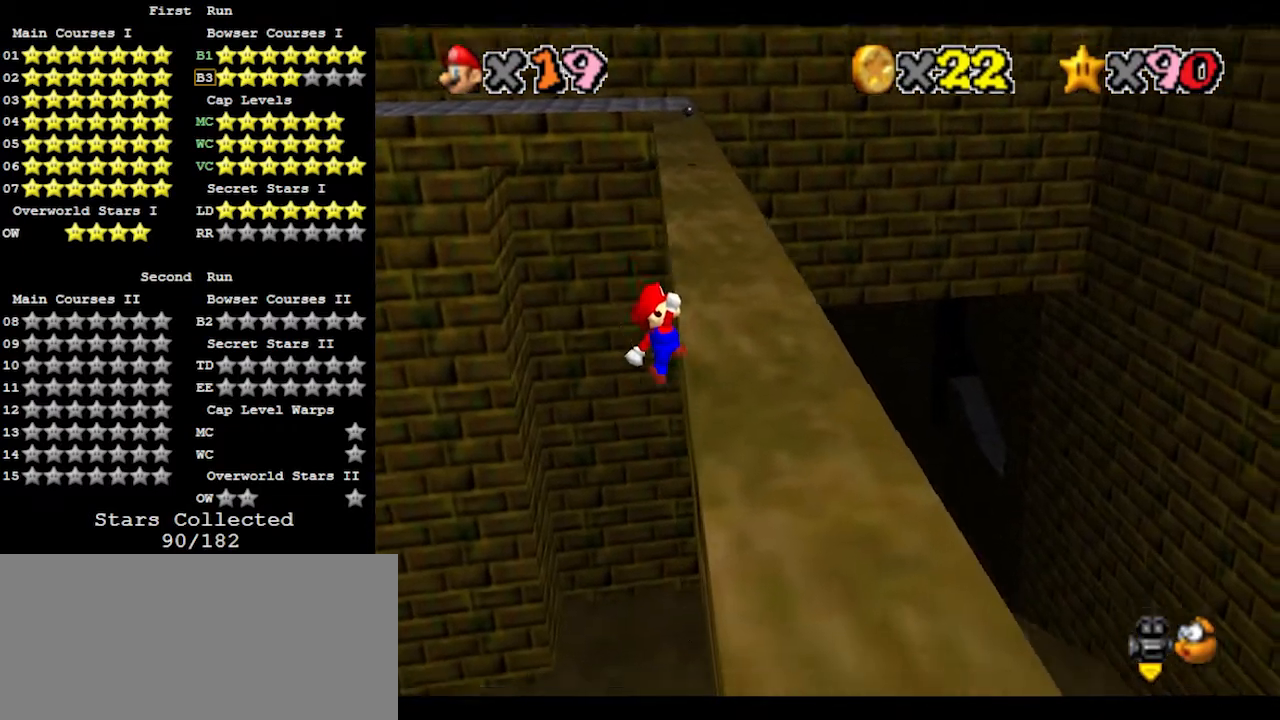
{"buttons": [], "left_stick": "up-right", "events": [[133, "A", "up"]]}
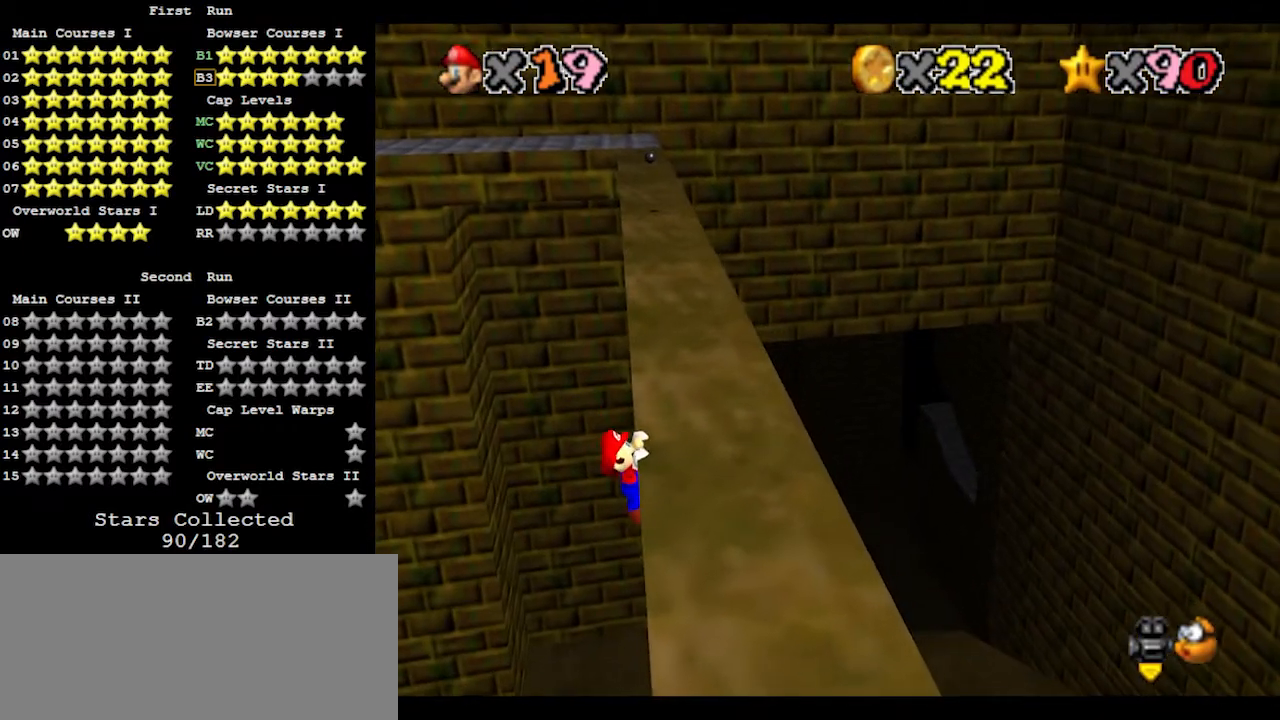
{"buttons": [], "left_stick": "center", "events": [[167, "left_stick", "center"]]}
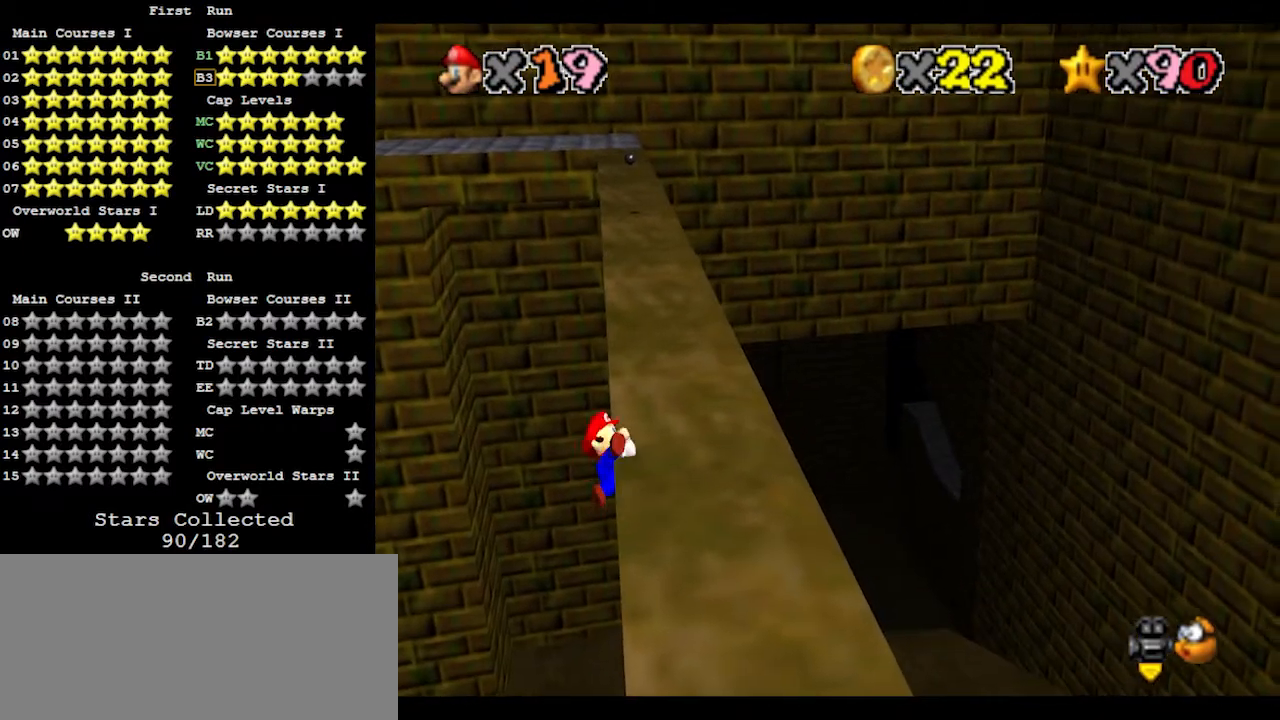
{"buttons": ["A"], "left_stick": "up-left", "events": [[367, "A", "down"], [400, "left_stick", "left"], [467, "left_stick", "up-left"]]}
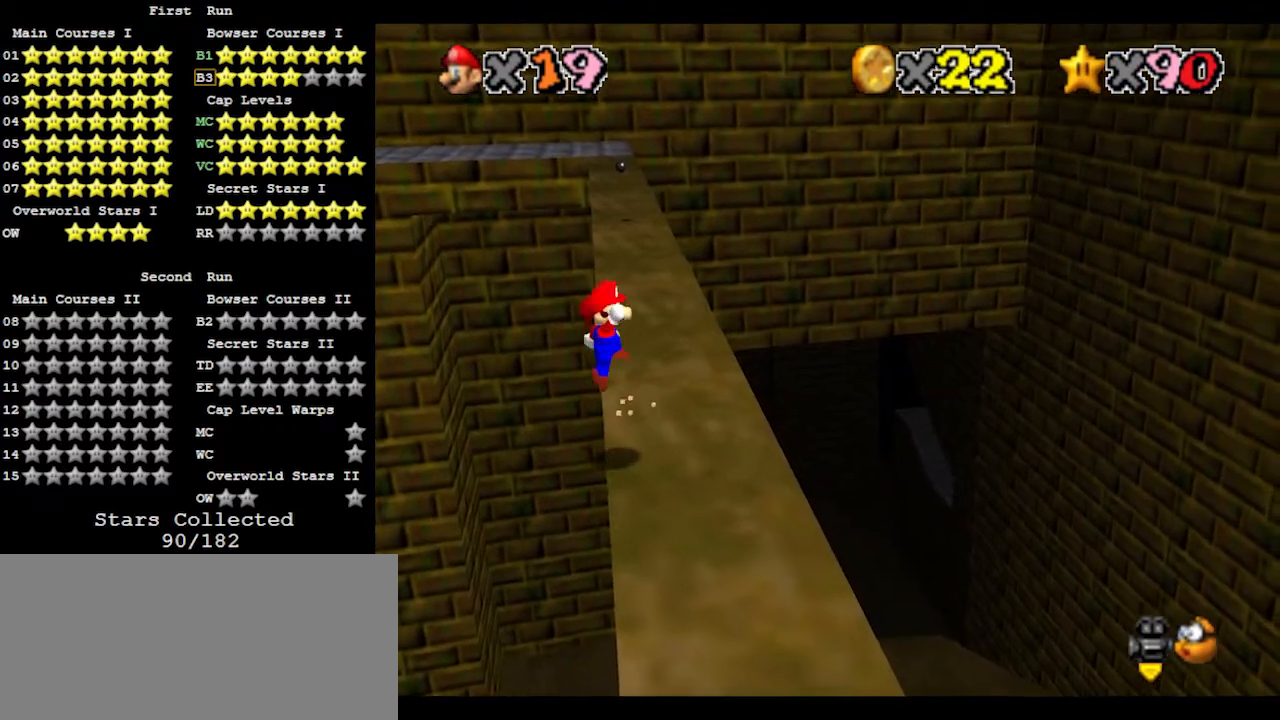
{"buttons": ["A"], "left_stick": "up-right", "events": [[200, "left_stick", "up"], [367, "left_stick", "up-right"]]}